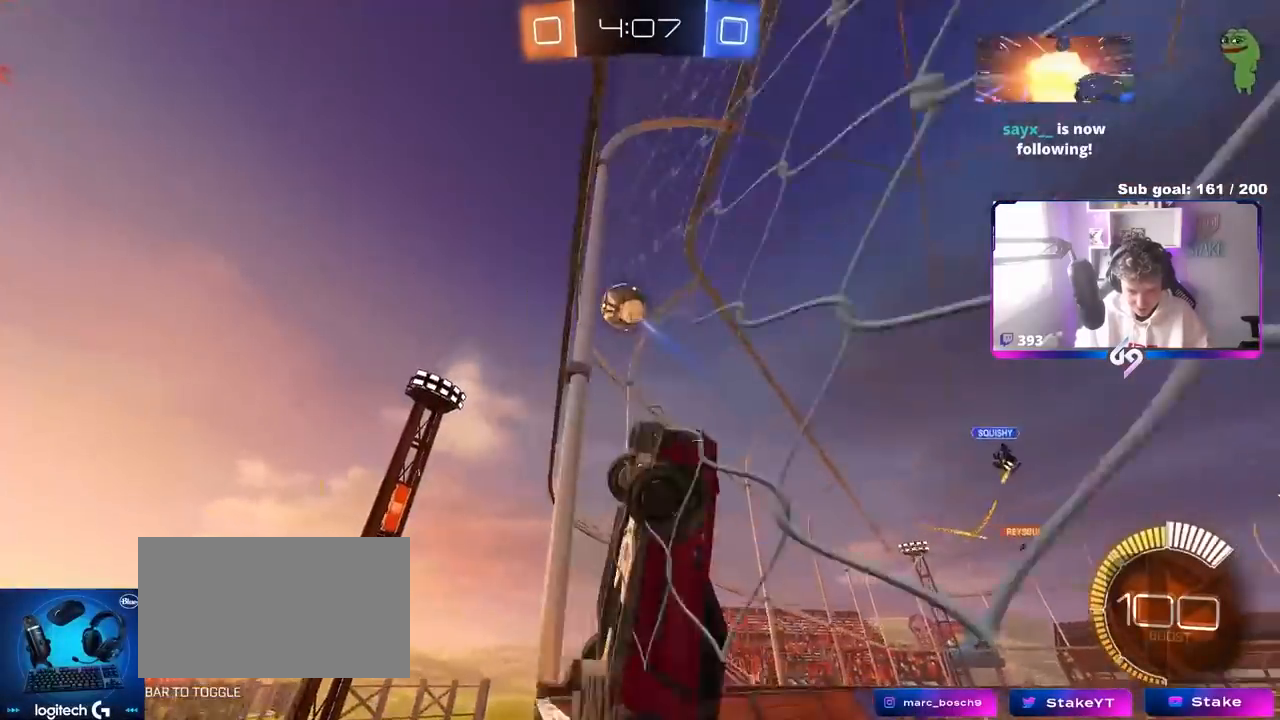
Gameplay with keyboard and mouse; each line is a JSON object with the keys and mouse buttons held at the frame after it. "events" lists presses ("down") and releases ("up") of "1", "2", "3", "4", "5", "a", "alt", "c", "caps_lock", "ctrl", "d", "e", "f", "g", "q", "r", "s", "shift", "space", "t", "tab", "v", "w", "x", "z", "mouse_left", "mouse_wheel" and "mouse_right" between this image and that frame as [ms after this image, input, new state], when the widget could be followed in between. "mouse_left", "mouse_wheel", "mouse_right" = the "left", "wheel", "right" buttons of the "mouse" list. No other keys are recorded. "wheel" means that the mouse wheel is clicked or scrolled. "mouse_move" is the direction in which the mouse moves at that frame (one of eight, or "still"), when it could be read.
{"keys": ["a", "w"], "mouse": [], "mouse_move": "still", "events": [[100, "shift", "up"], [333, "a", "up"], [483, "a", "down"]]}
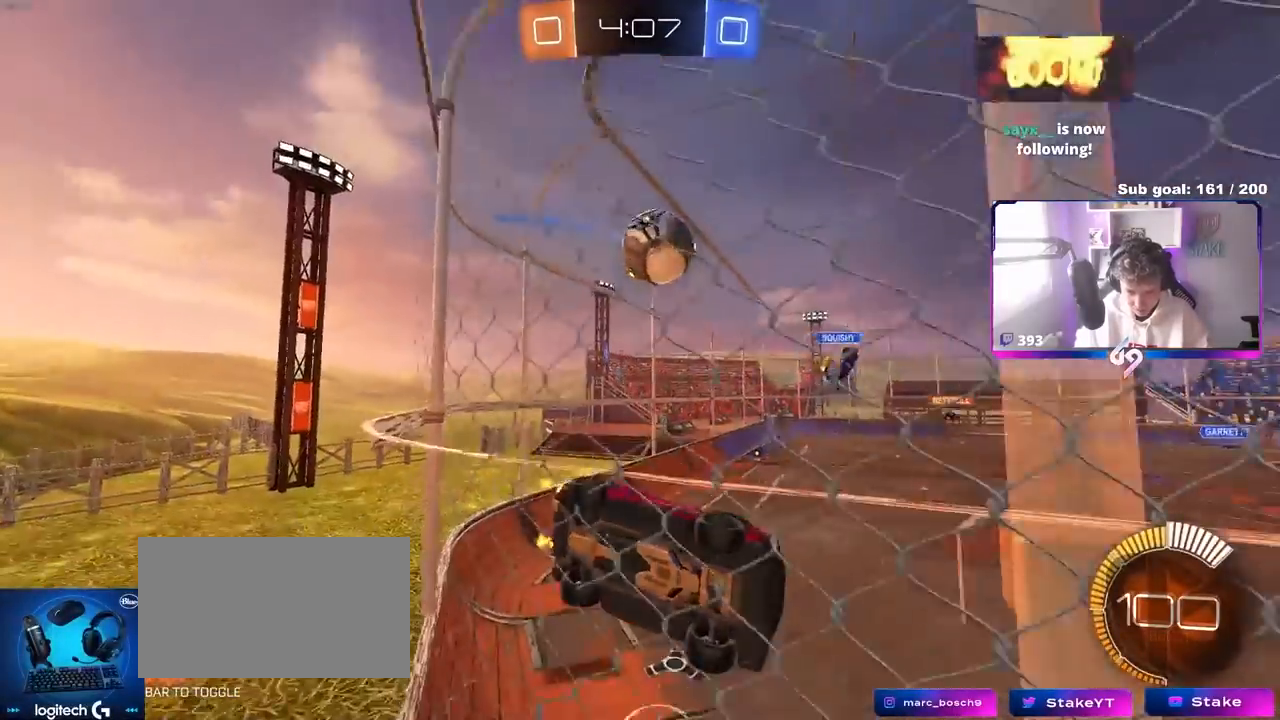
{"keys": ["d", "w"], "mouse": [], "mouse_move": "still", "events": [[217, "a", "up"], [350, "d", "down"]]}
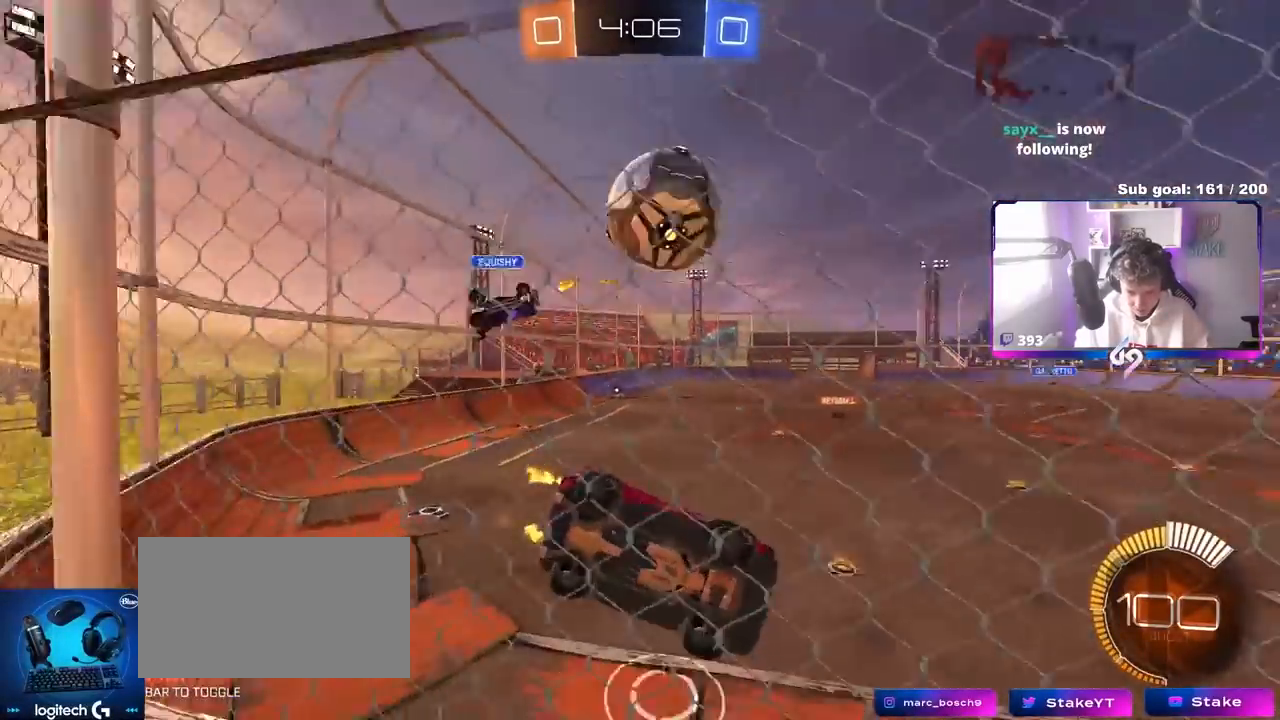
{"keys": ["d", "s"], "mouse": ["right"], "mouse_move": "down-left", "events": [[33, "d", "up"], [133, "d", "down"], [133, "mouse_left", "down"], [233, "a", "down"], [233, "d", "up"], [283, "mouse_left", "up"], [367, "mouse_right", "down"], [367, "w", "up"], [400, "a", "up"], [400, "d", "down"], [400, "s", "down"]]}
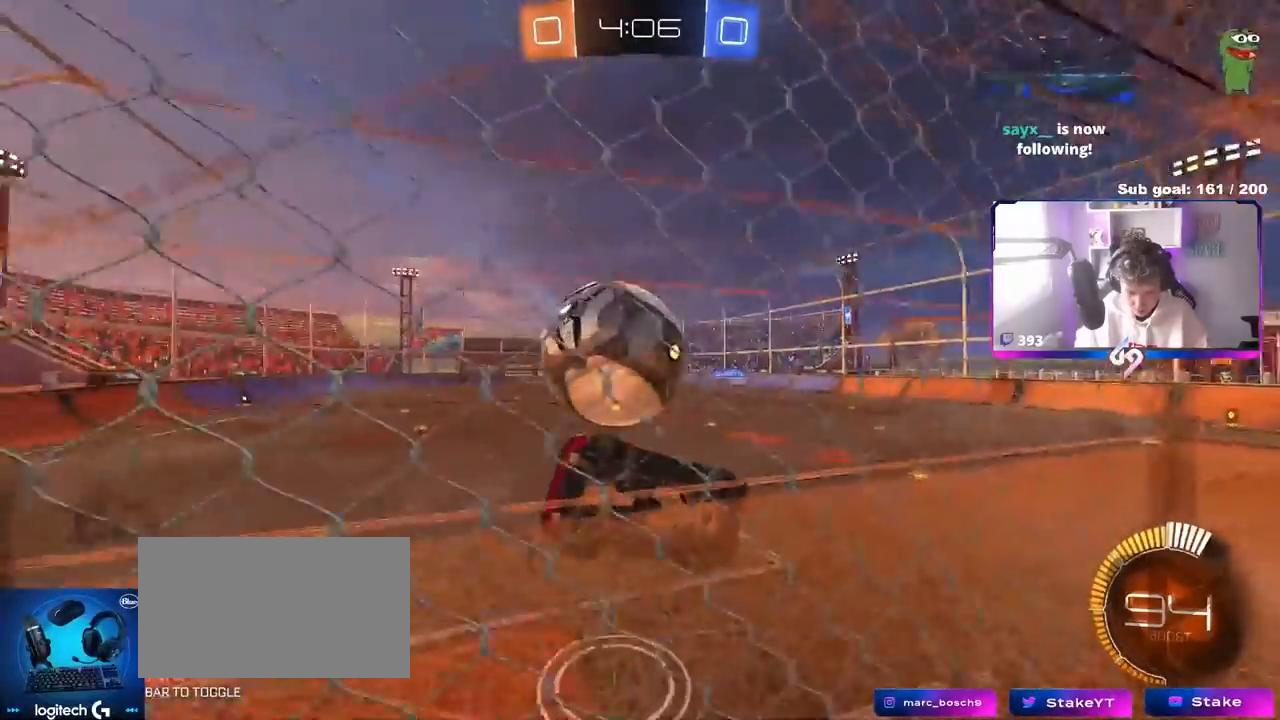
{"keys": [], "mouse": [], "mouse_move": "still", "events": [[50, "shift", "down"], [100, "mouse_right", "up"], [183, "shift", "up"], [233, "s", "up"], [333, "d", "up"]]}
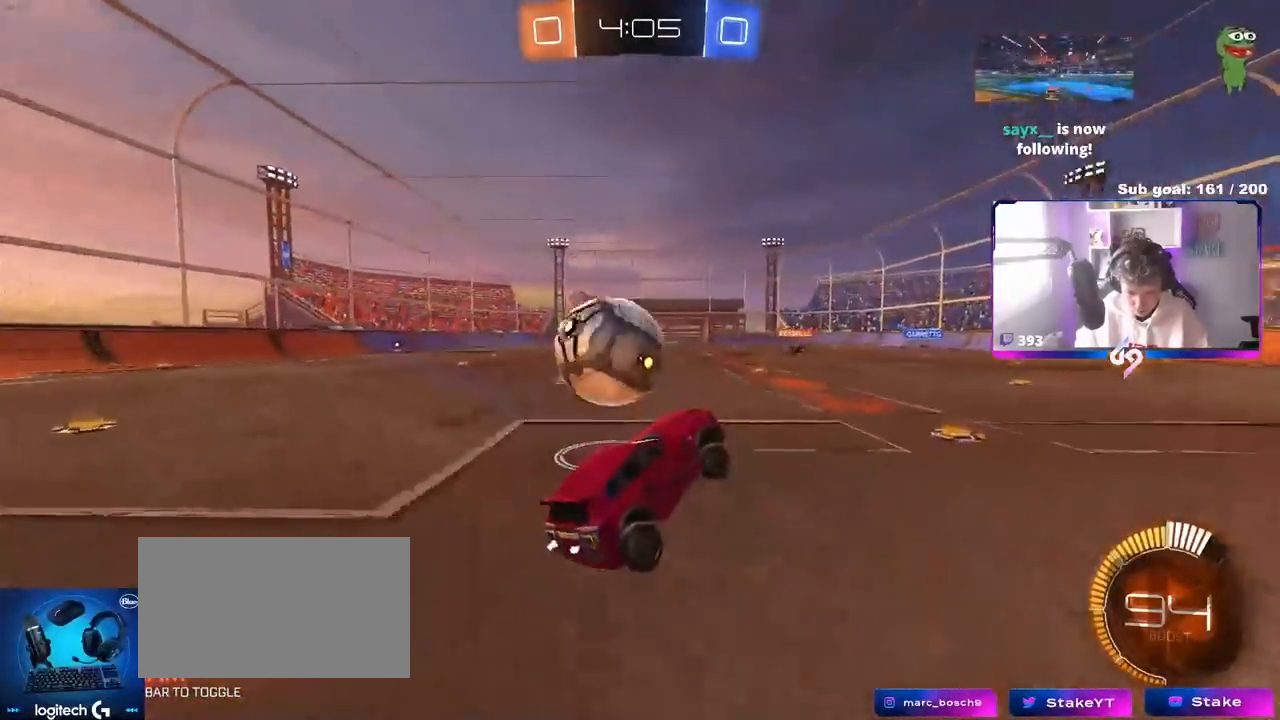
{"keys": ["d"], "mouse": [], "mouse_move": "still", "events": [[17, "d", "down"], [17, "w", "down"], [117, "d", "up"], [450, "d", "down"], [450, "w", "up"]]}
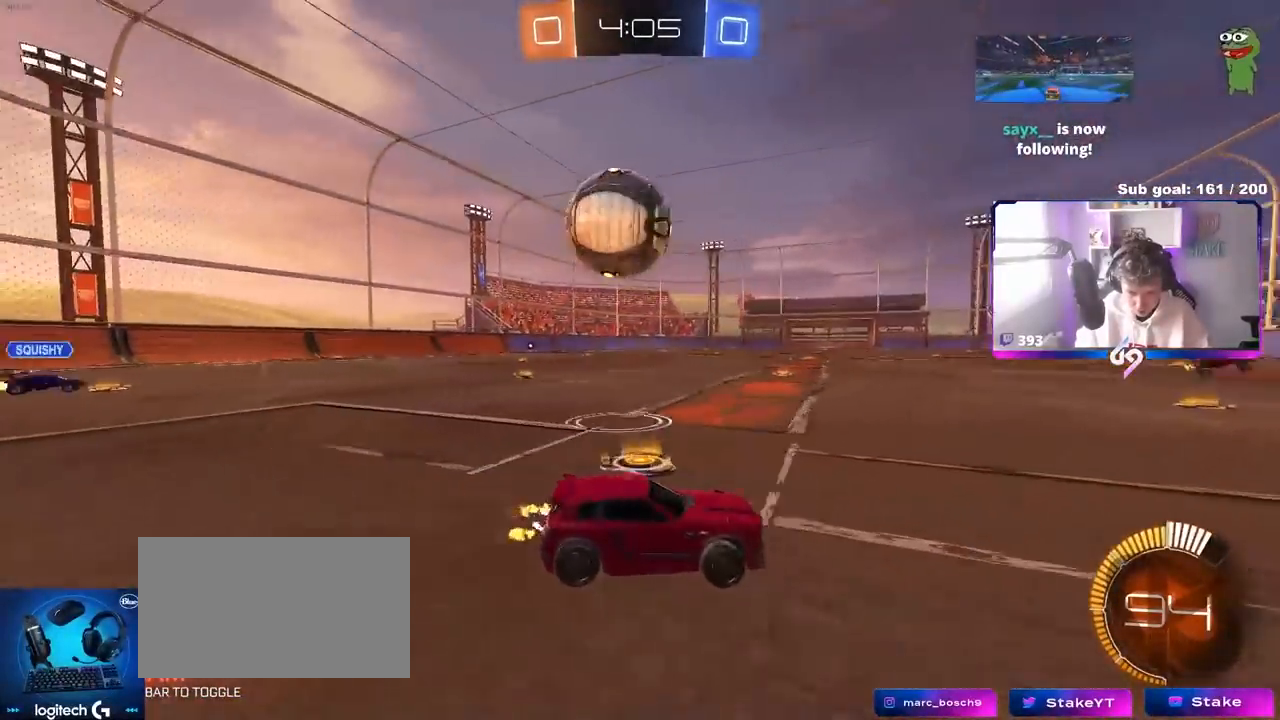
{"keys": ["a", "w"], "mouse": ["left"], "mouse_move": "down", "events": [[167, "a", "down"], [167, "d", "up"], [217, "w", "down"], [317, "shift", "down"], [417, "mouse_left", "down"], [417, "shift", "up"]]}
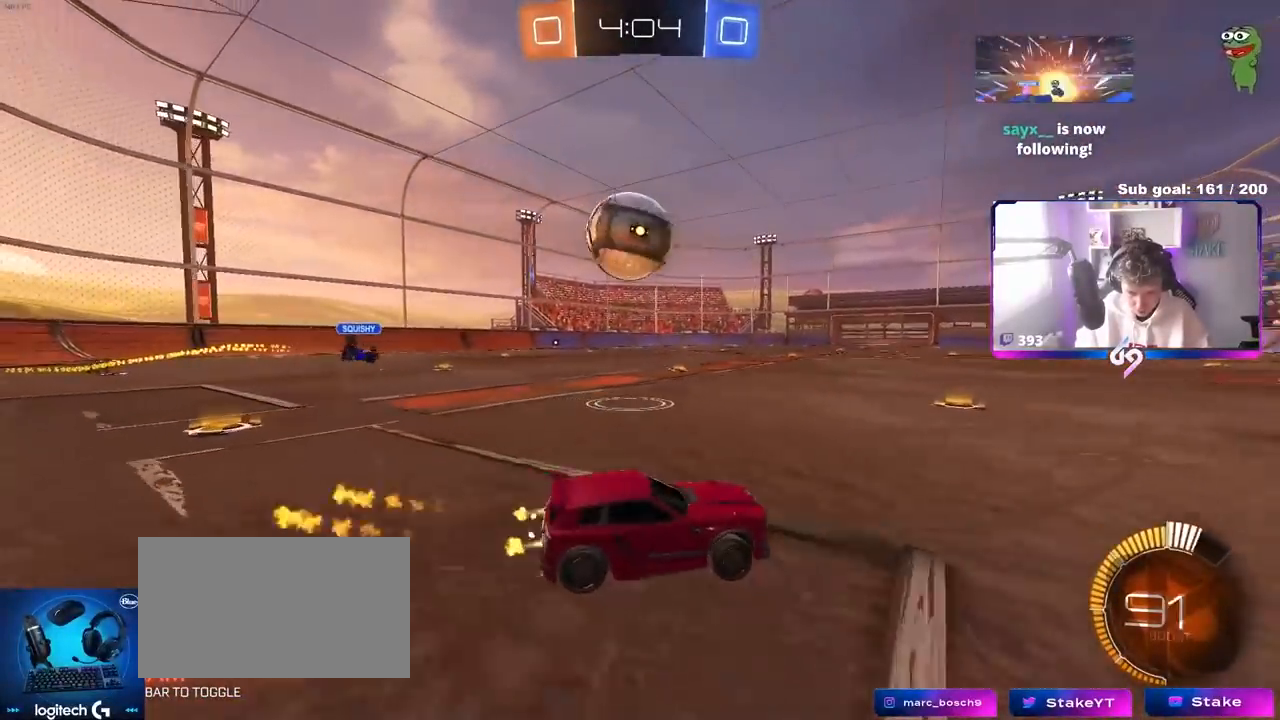
{"keys": ["d"], "mouse": [], "mouse_move": "left", "events": [[283, "a", "up"], [333, "mouse_left", "up"], [417, "d", "down"], [417, "w", "up"]]}
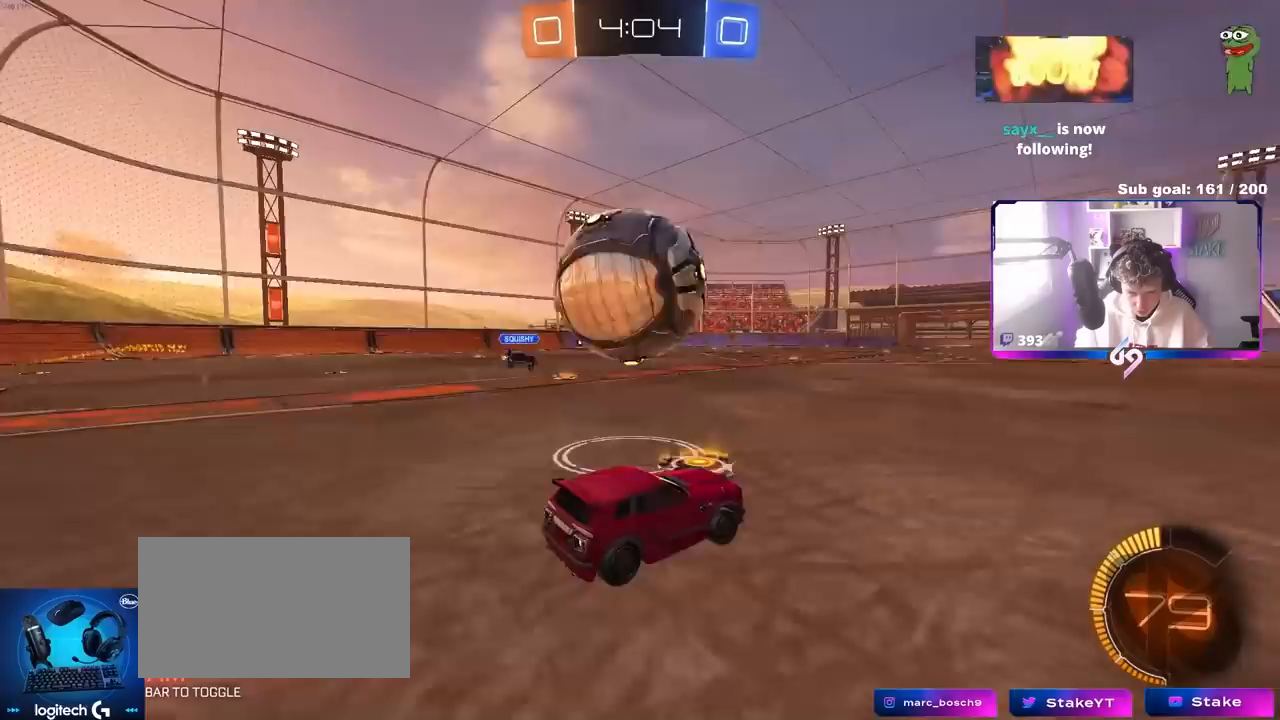
{"keys": ["a", "shift"], "mouse": ["right"], "mouse_move": "down-left", "events": [[17, "d", "up"], [67, "a", "down"], [217, "a", "up"], [250, "s", "down"], [300, "d", "down"], [300, "mouse_right", "down"], [350, "d", "up"], [350, "s", "up"], [350, "space", "down"], [400, "mouse_right", "up"], [400, "shift", "down"], [450, "a", "down"], [450, "space", "up"], [483, "mouse_right", "down"]]}
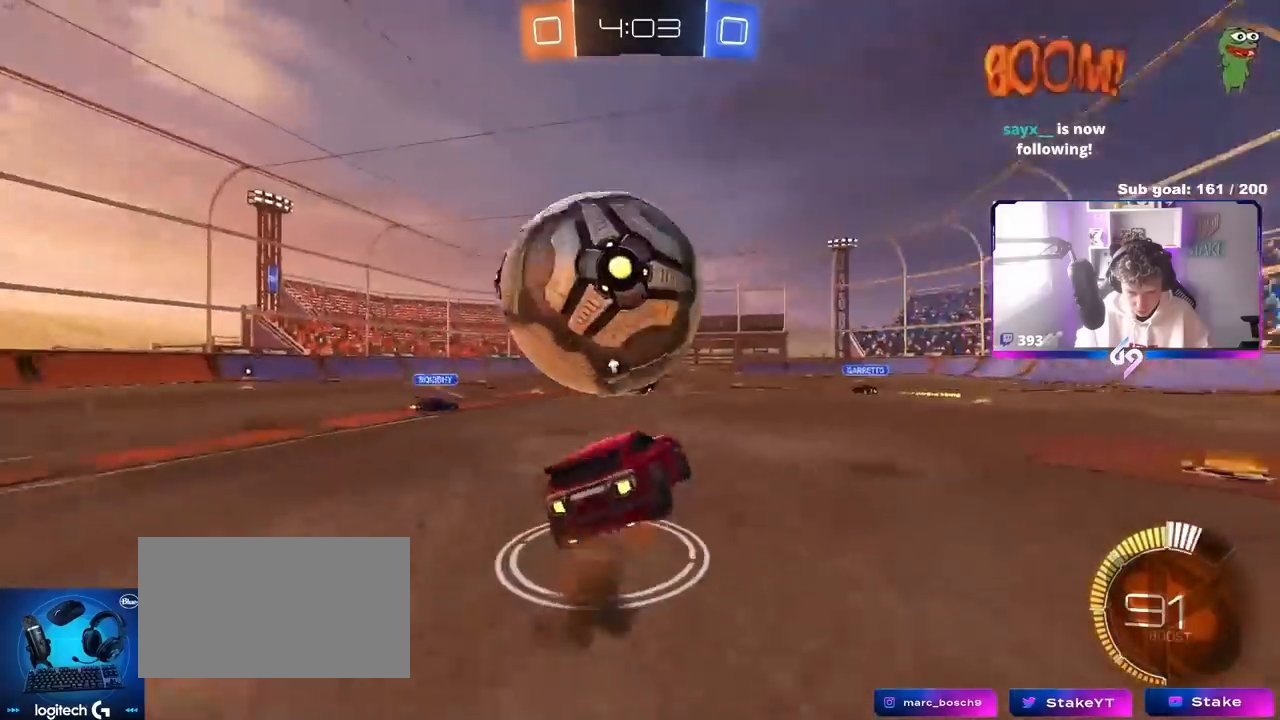
{"keys": ["a", "shift", "w"], "mouse": ["left"], "mouse_move": "still", "events": [[133, "mouse_right", "up"], [167, "mouse_left", "down"], [417, "w", "down"]]}
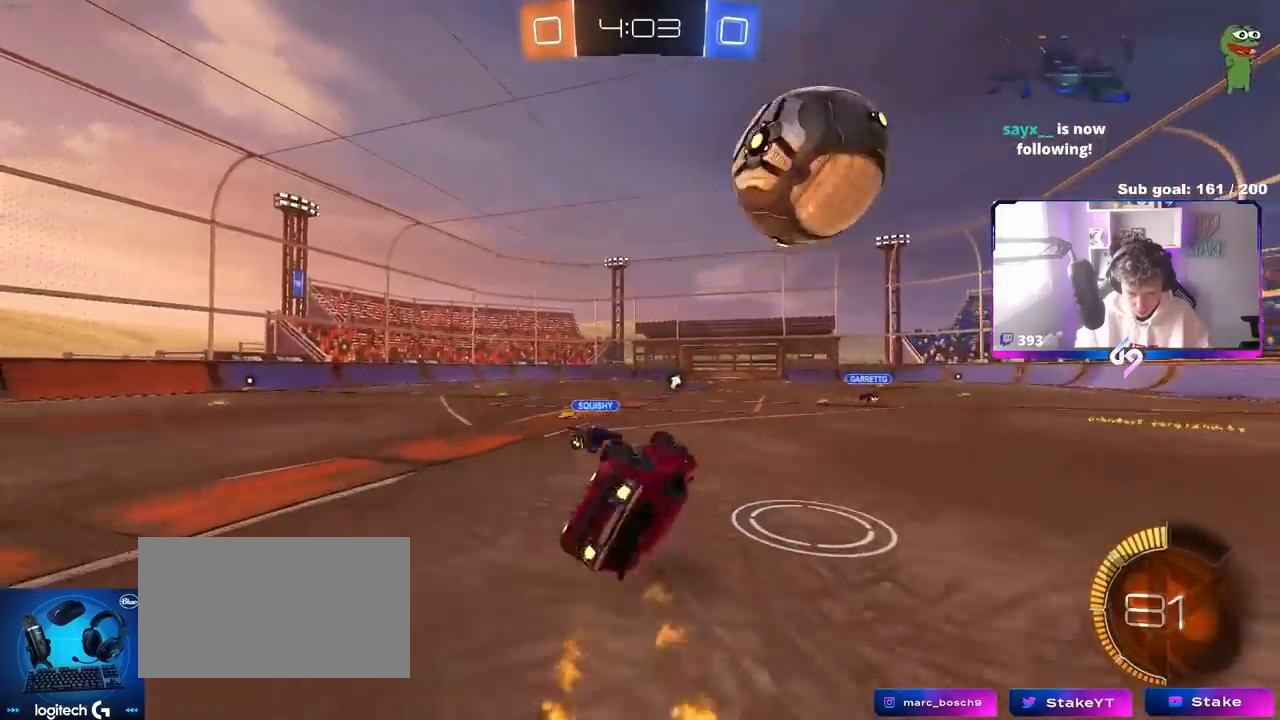
{"keys": [], "mouse": [], "mouse_move": "still", "events": [[50, "shift", "up"], [100, "a", "up"], [150, "mouse_left", "up"], [150, "w", "up"], [200, "a", "down"], [233, "a", "up"], [333, "space", "down"], [467, "space", "up"]]}
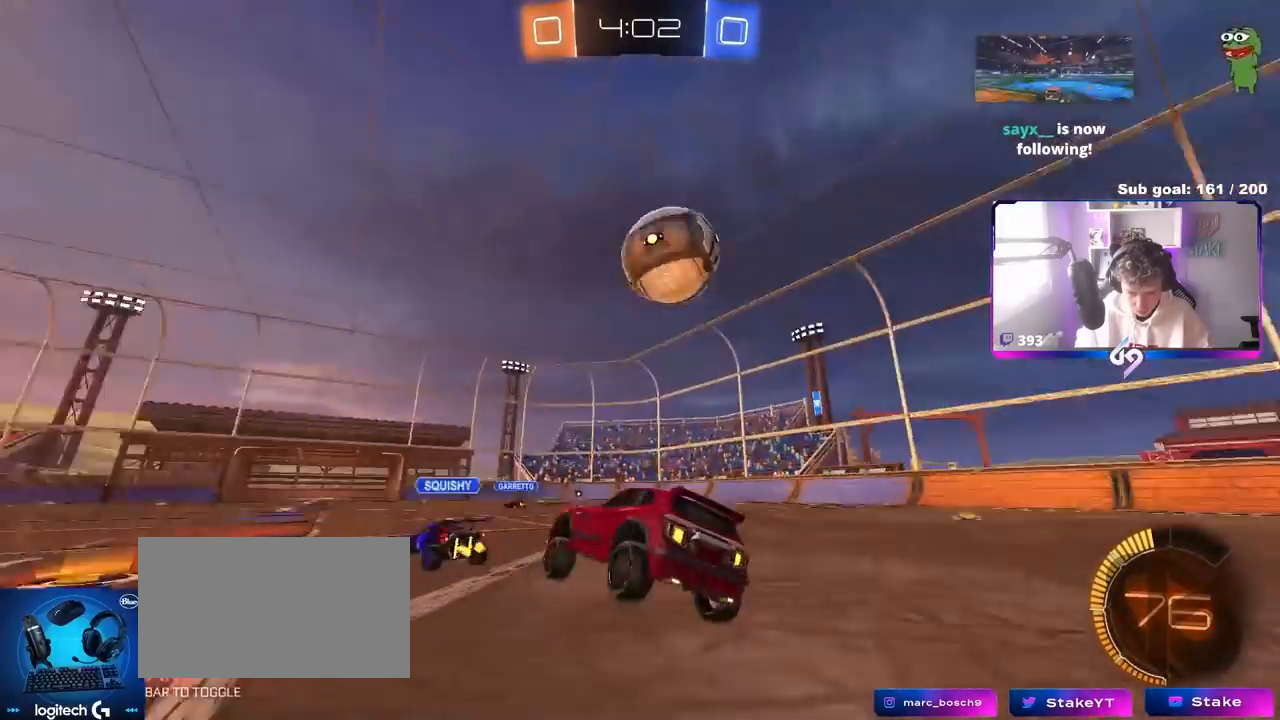
{"keys": ["a", "w"], "mouse": [], "events": [[17, "w", "down"], [67, "d", "down"], [117, "mouse_left", "down"], [250, "d", "up"], [433, "a", "down"], [433, "mouse_left", "up"]]}
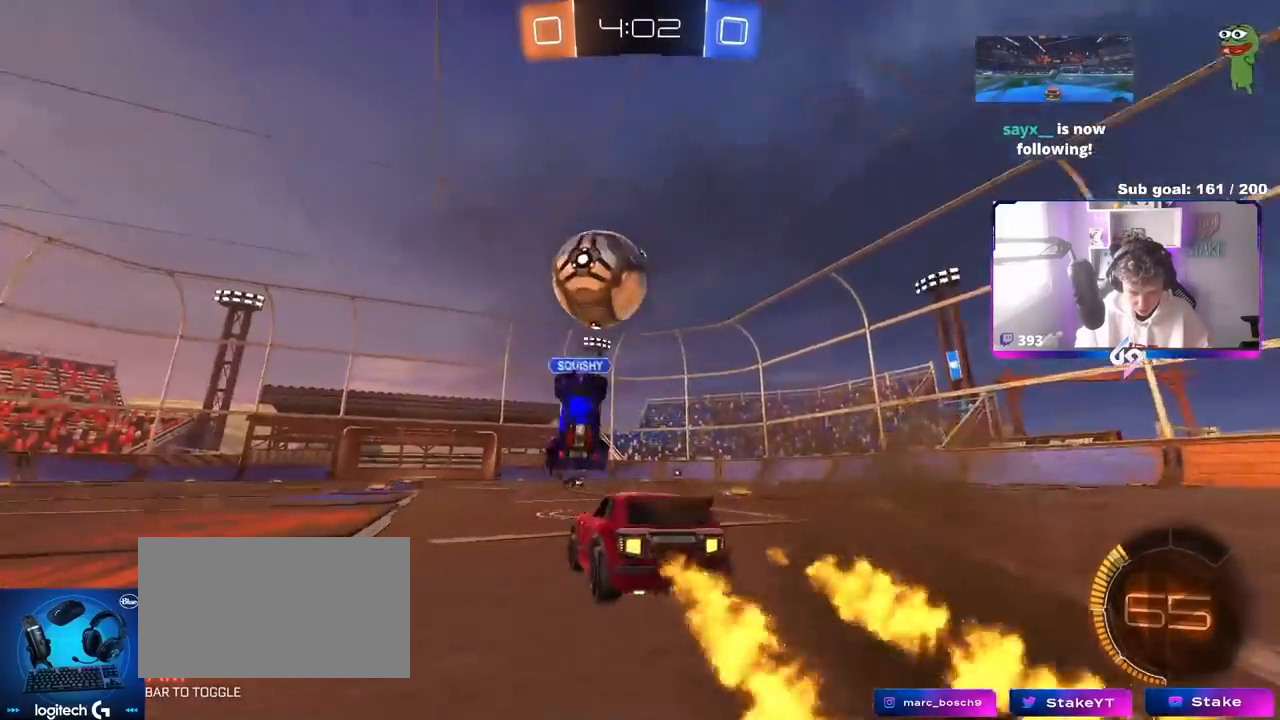
{"keys": ["w"], "mouse": ["left"], "mouse_move": "still", "events": [[83, "a", "up"], [83, "mouse_left", "down"], [167, "d", "down"], [217, "d", "up"]]}
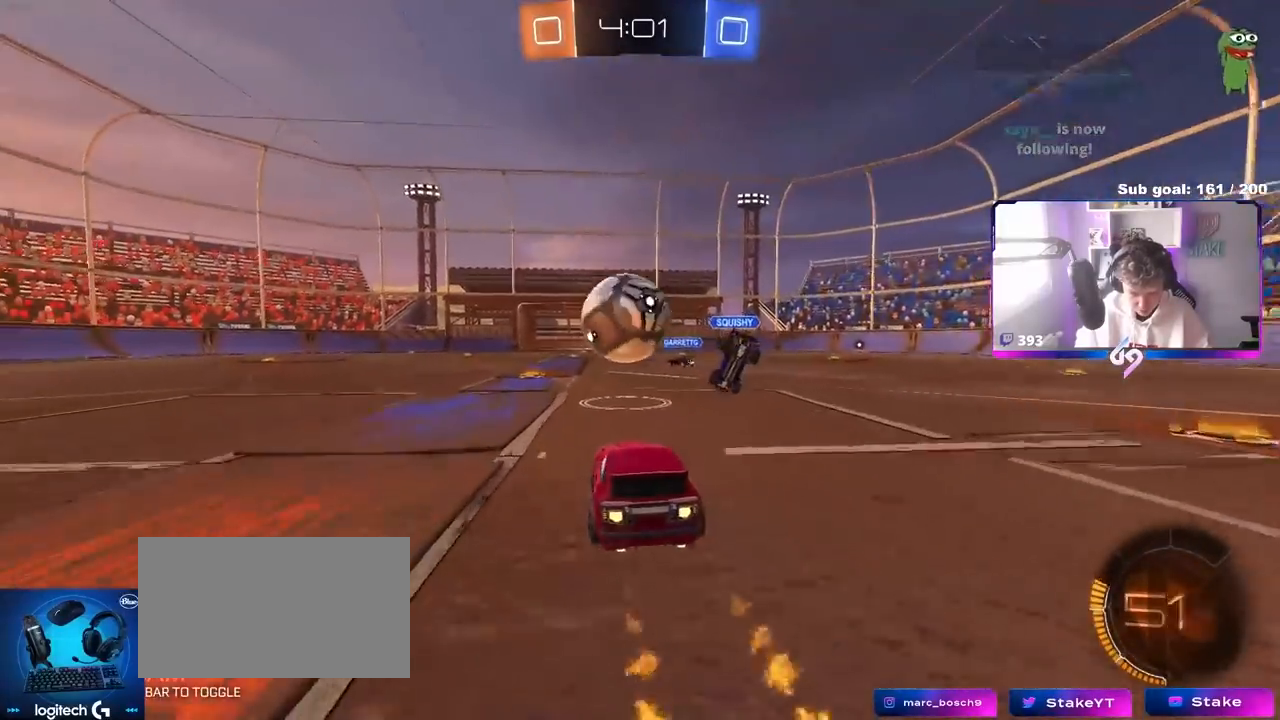
{"keys": ["d"], "mouse": ["left", "right"], "mouse_move": "down", "events": [[233, "mouse_left", "up"], [333, "mouse_left", "down"], [333, "w", "up"], [383, "mouse_right", "down"], [483, "d", "down"]]}
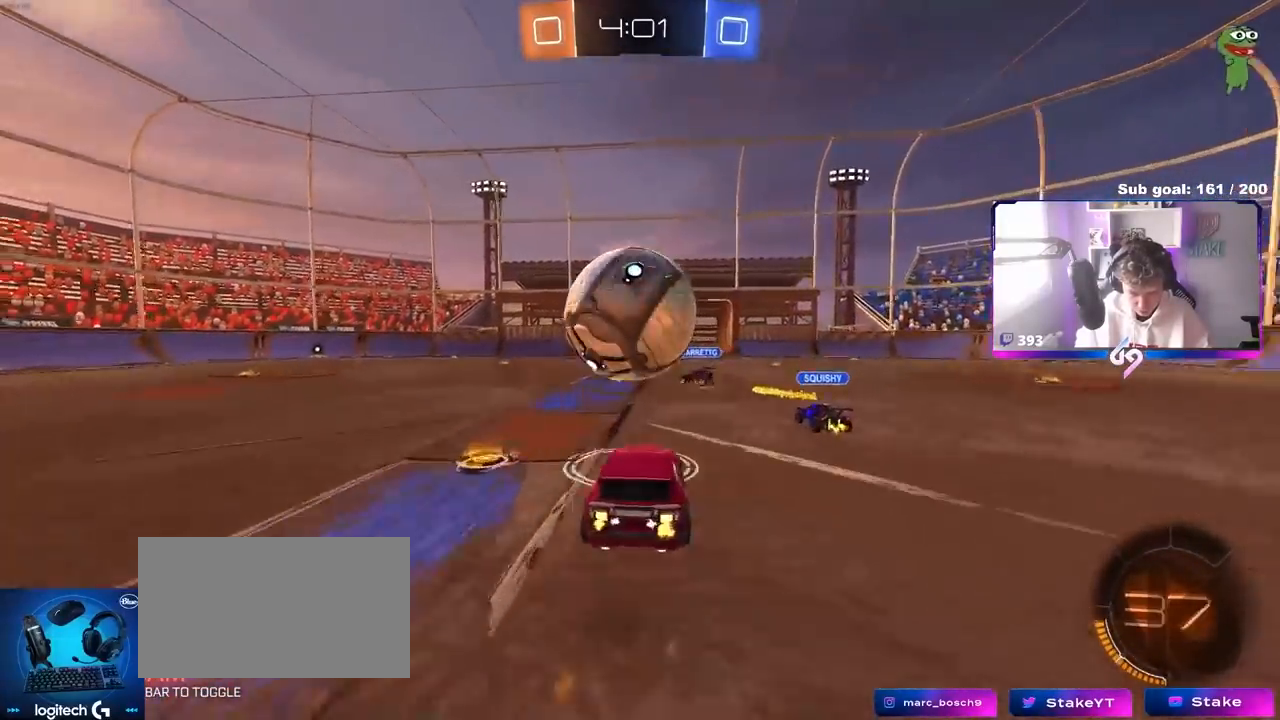
{"keys": ["a", "shift"], "mouse": [], "mouse_move": "up", "events": [[17, "a", "down"], [17, "mouse_right", "up"], [17, "x", "down"], [67, "d", "up"], [117, "shift", "down"], [117, "x", "up"], [167, "mouse_right", "down"], [400, "mouse_left", "up"], [400, "mouse_right", "up"]]}
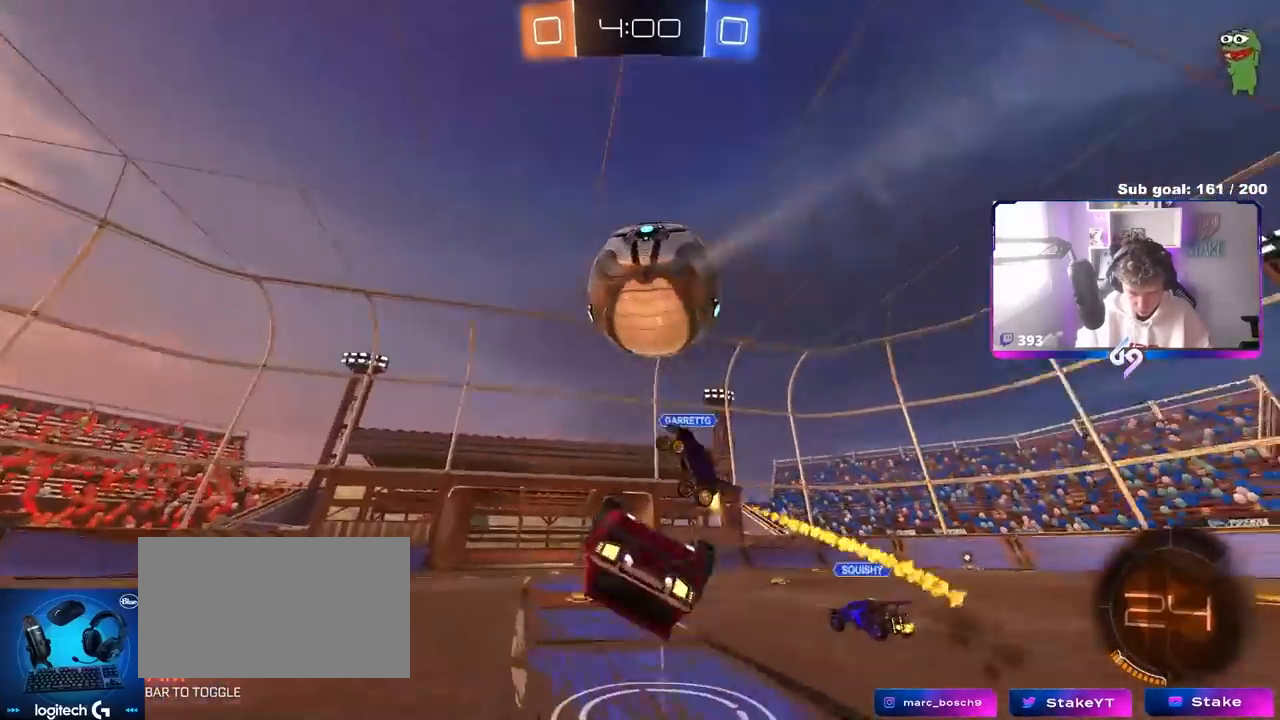
{"keys": ["a", "space"], "mouse": [], "mouse_move": "still", "events": [[33, "space", "down"], [183, "space", "up"], [267, "shift", "up"], [267, "w", "down"], [367, "a", "up"], [400, "space", "down"], [450, "w", "up"], [500, "a", "down"]]}
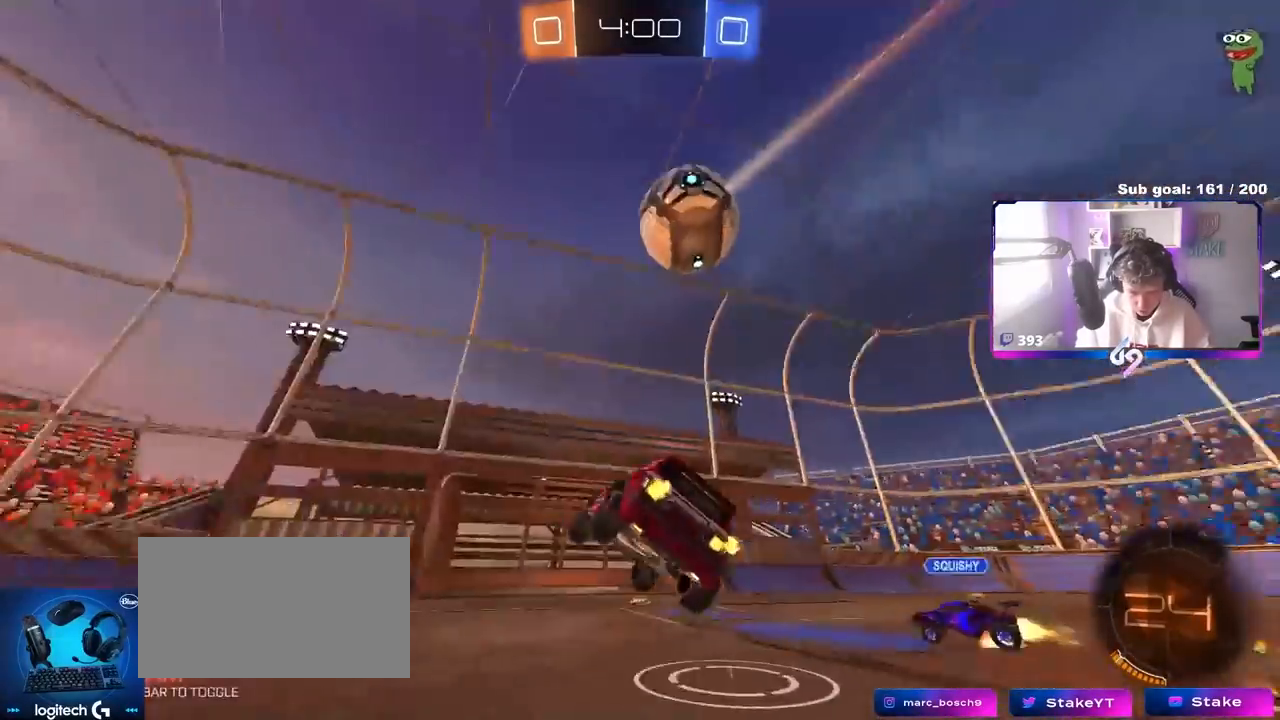
{"keys": ["a", "w"], "mouse": ["left"], "mouse_move": "still", "events": [[50, "space", "up"], [100, "a", "up"], [233, "a", "down"], [333, "w", "down"], [433, "mouse_left", "down"]]}
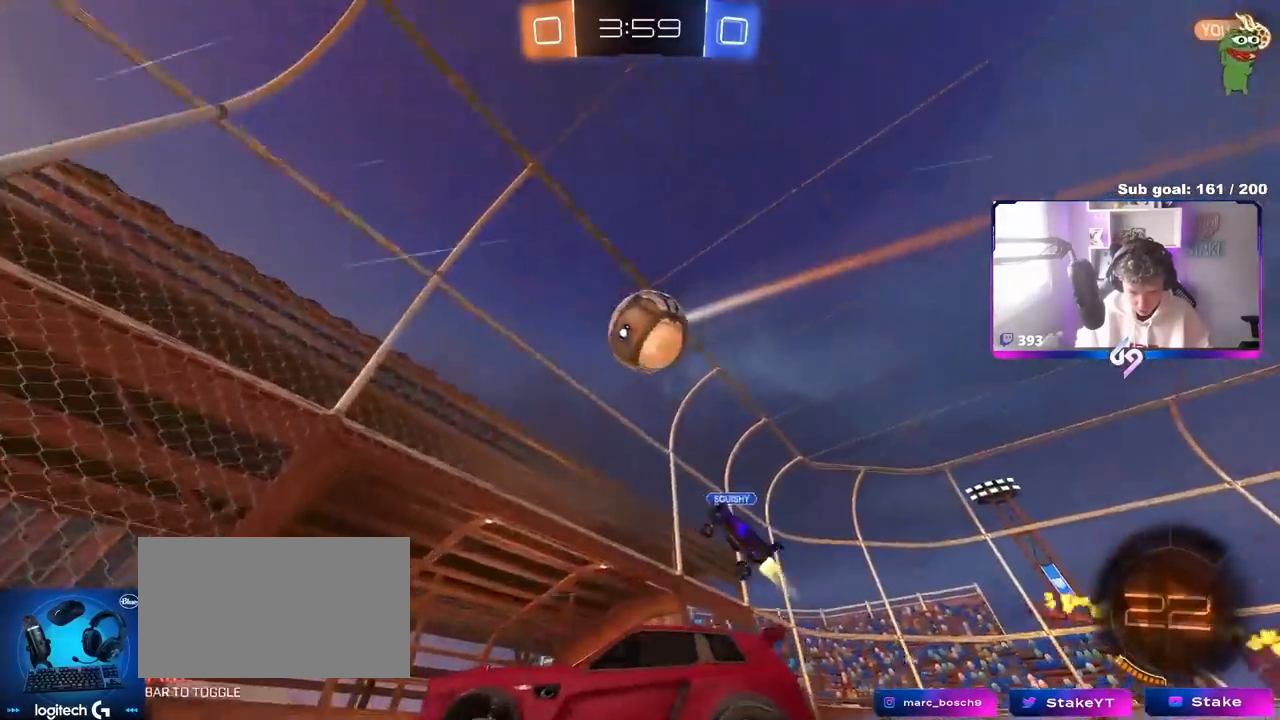
{"keys": ["a", "w"], "mouse": [], "mouse_move": "still", "events": [[150, "mouse_left", "up"]]}
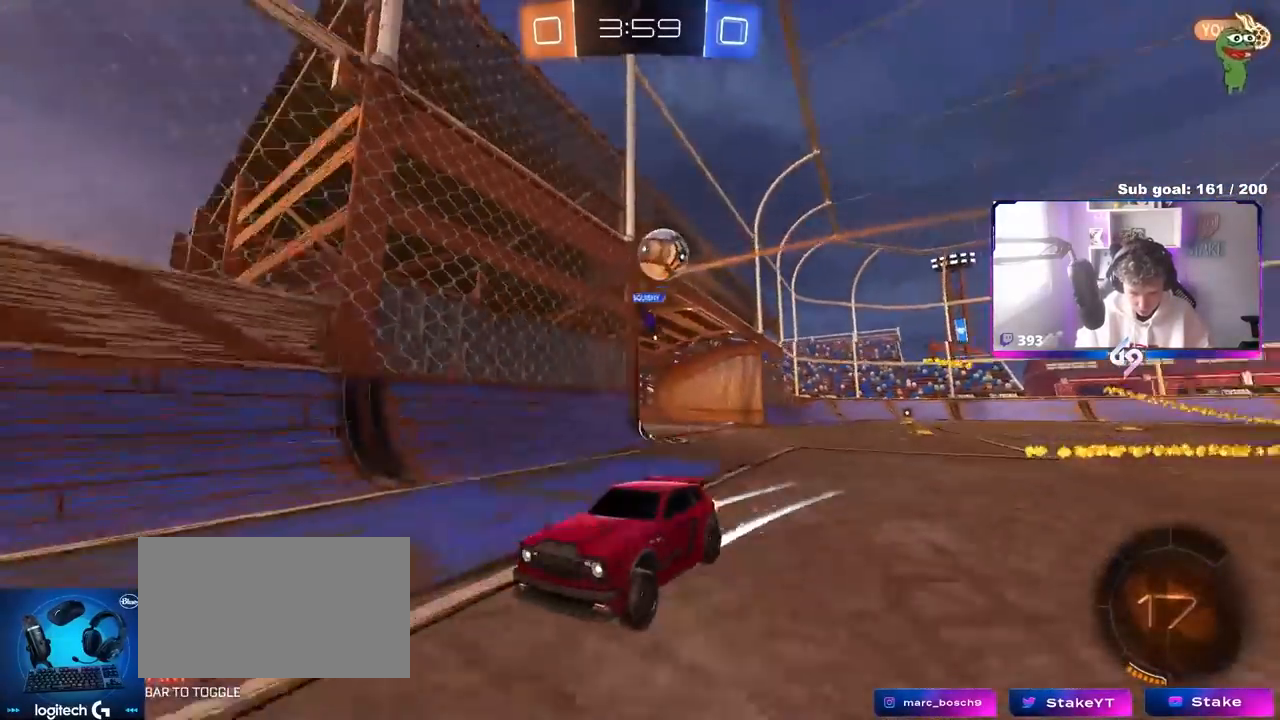
{"keys": ["a", "shift", "w"], "mouse": [], "mouse_move": "still", "events": [[217, "a", "up"], [317, "d", "down"], [500, "a", "down"], [500, "d", "up"], [500, "shift", "down"]]}
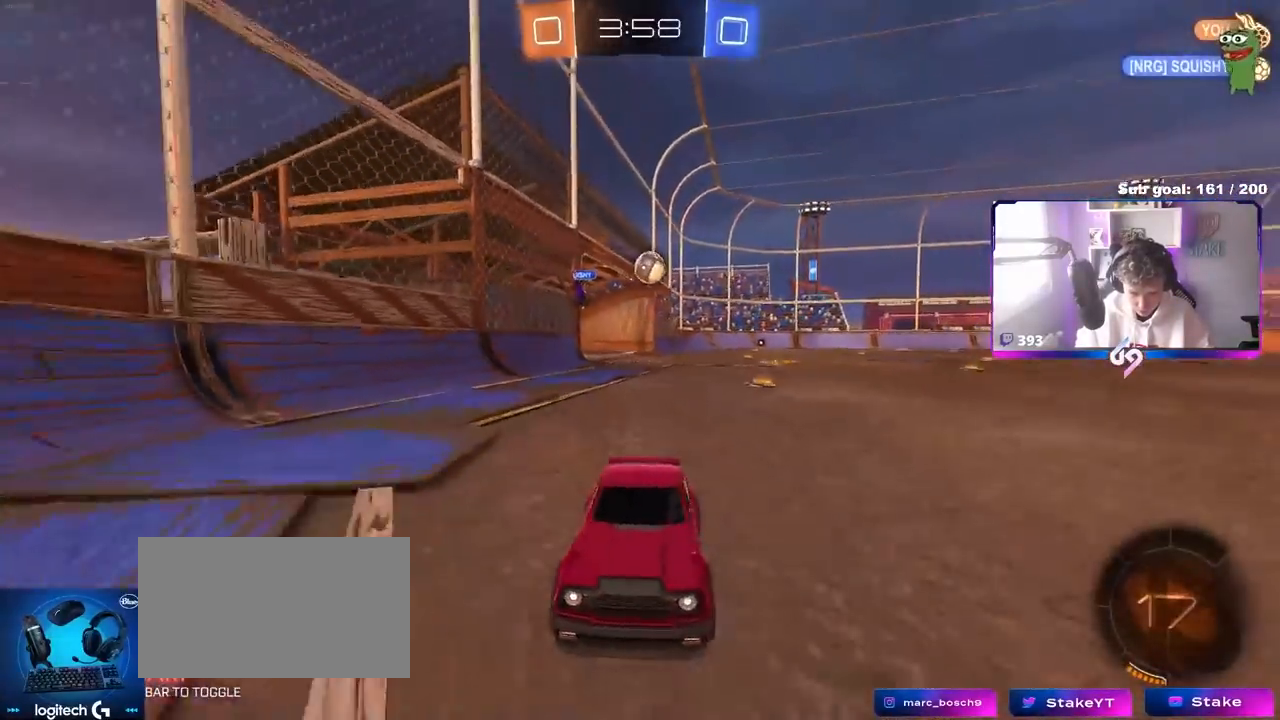
{"keys": ["a", "w"], "mouse": ["left"], "mouse_move": "up", "events": [[133, "shift", "up"], [383, "mouse_left", "down"]]}
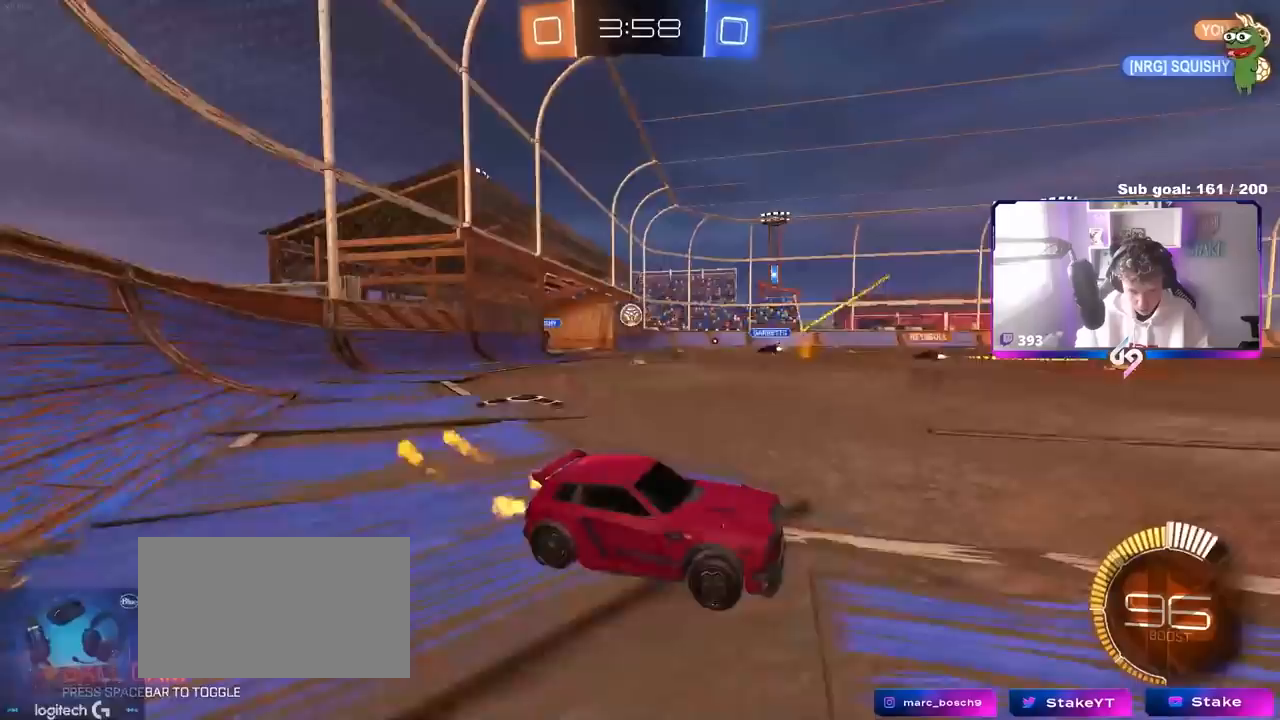
{"keys": ["a", "w"], "mouse": [], "mouse_move": "still", "events": [[300, "mouse_left", "up"]]}
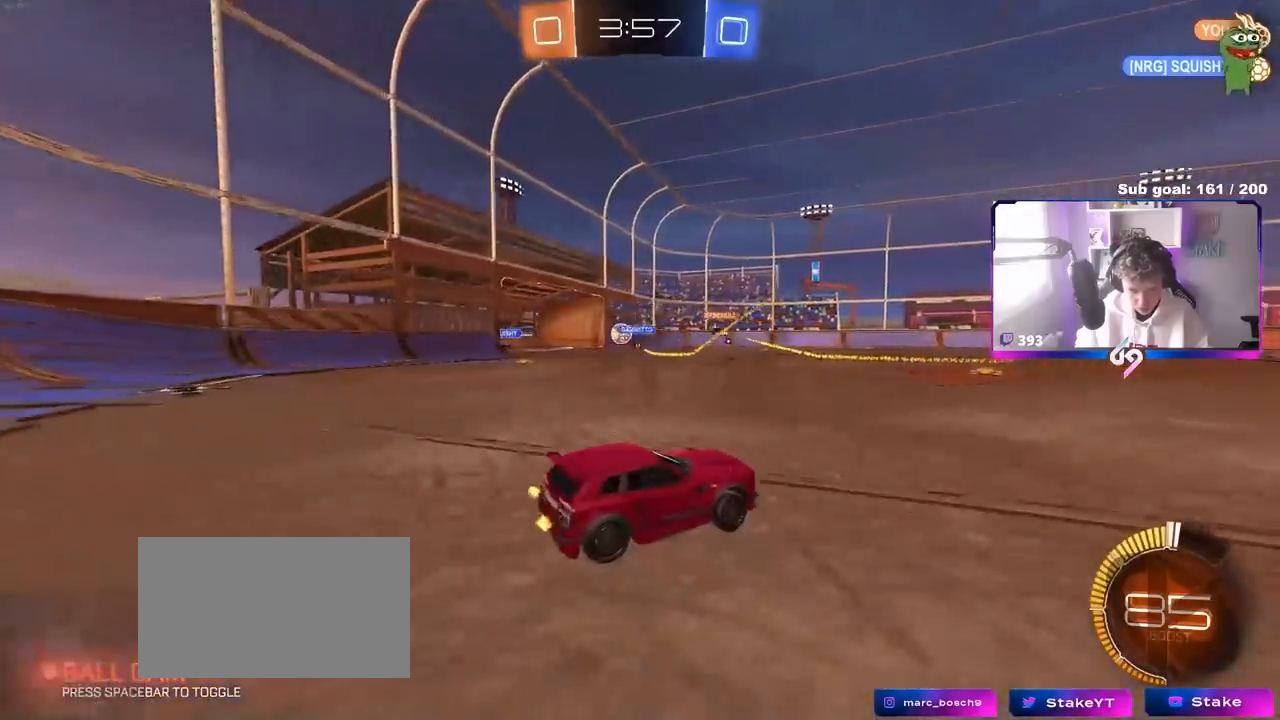
{"keys": ["a", "w"], "mouse": [], "mouse_move": "still", "events": [[133, "a", "up"], [500, "a", "down"]]}
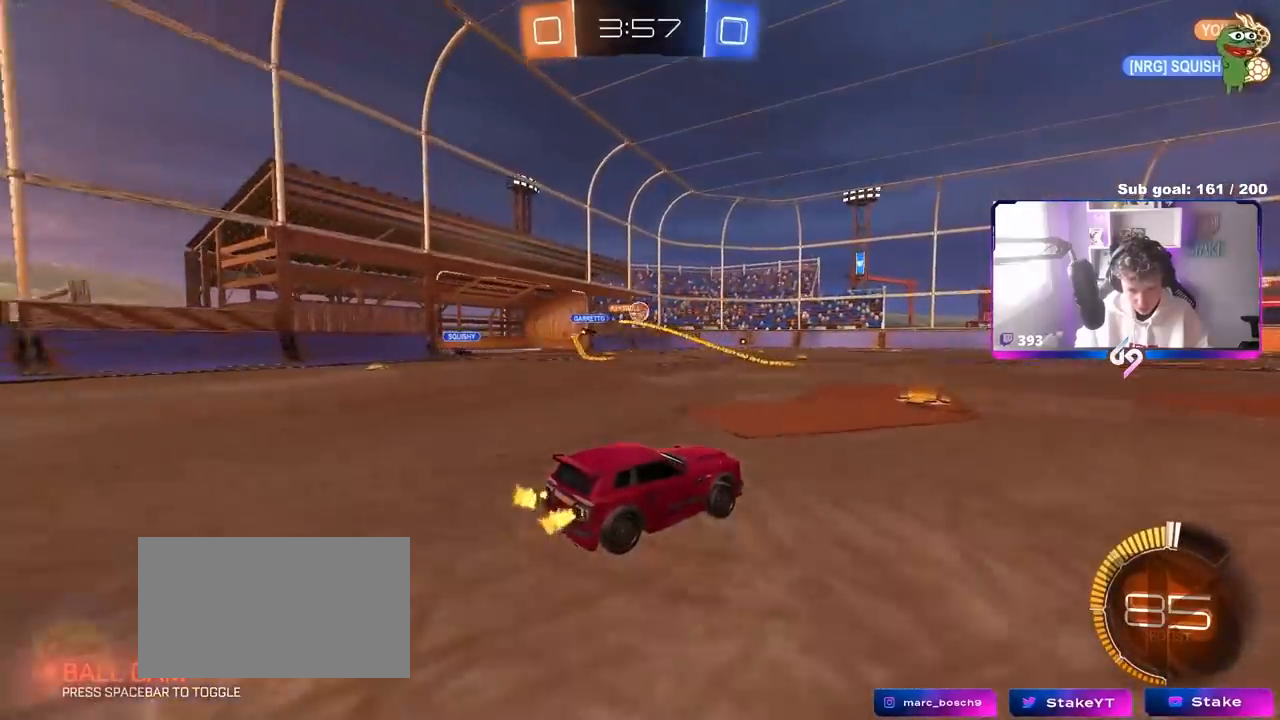
{"keys": ["w"], "mouse": ["right"], "mouse_move": "up-right", "events": [[100, "mouse_left", "down"], [233, "a", "up"], [233, "mouse_right", "down"], [333, "mouse_right", "up"], [367, "mouse_right", "down"], [417, "mouse_left", "up"]]}
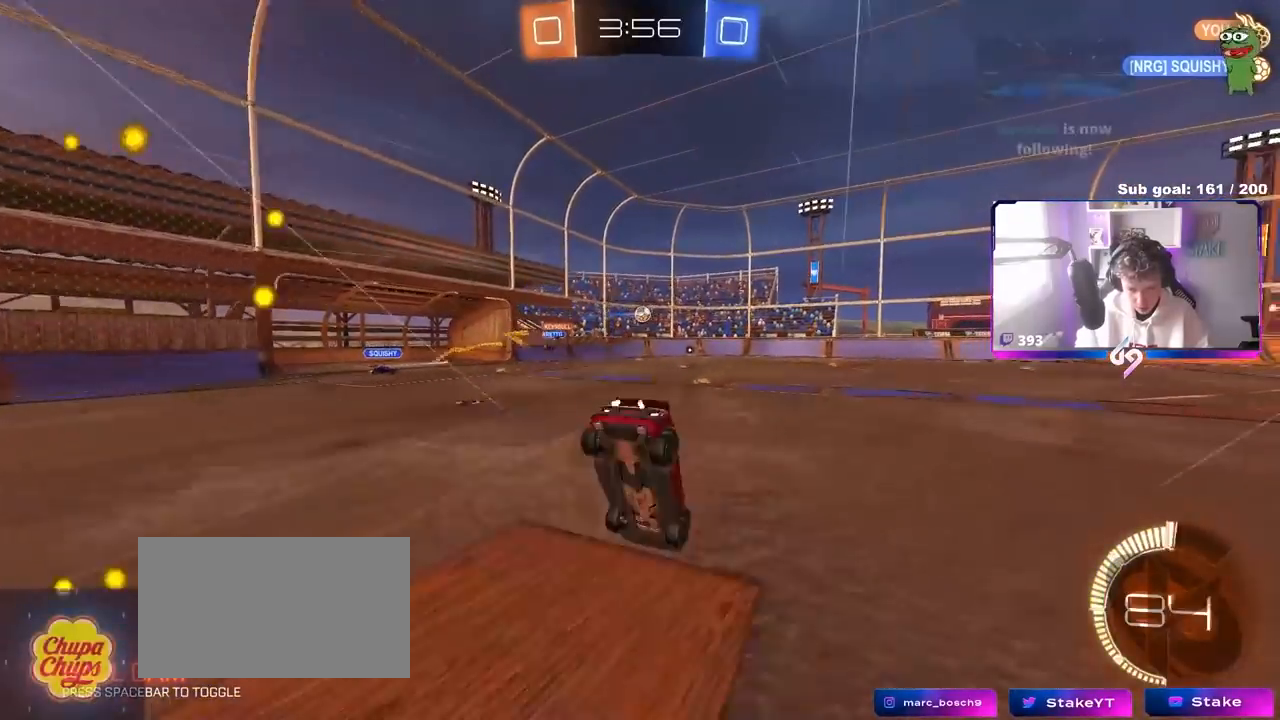
{"keys": [], "mouse": [], "mouse_move": "still", "events": [[17, "mouse_right", "up"], [350, "w", "up"]]}
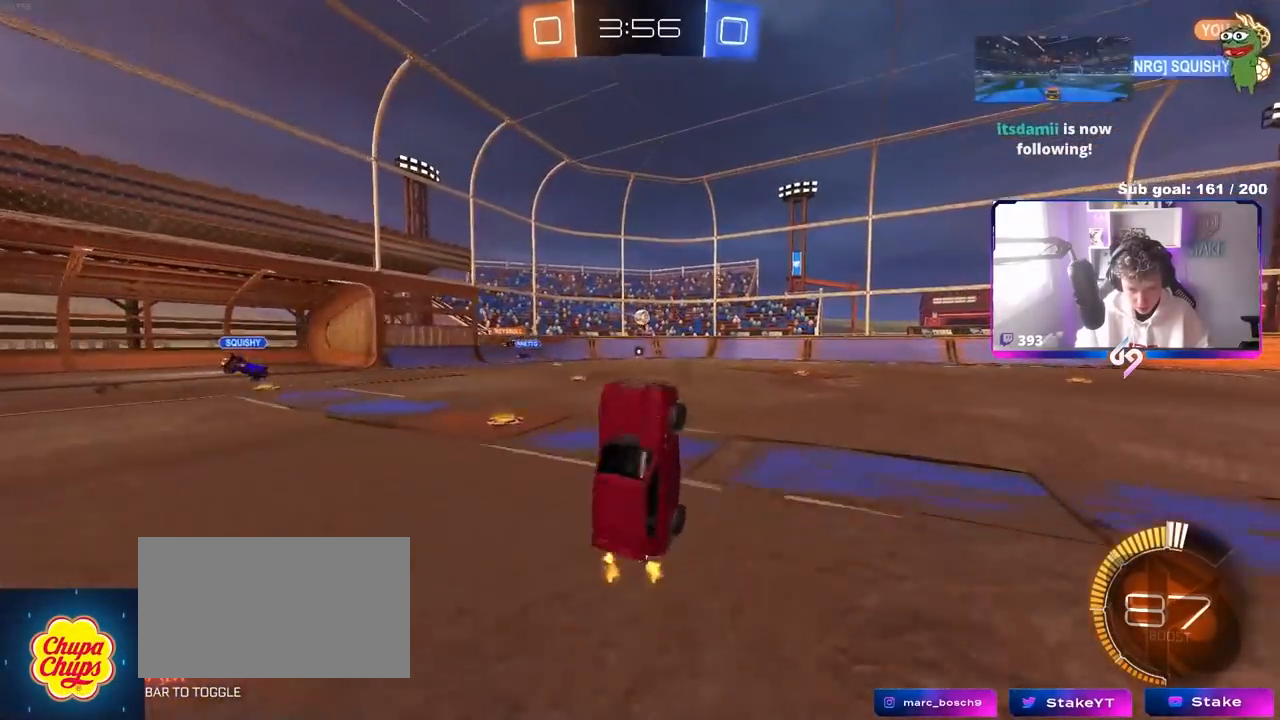
{"keys": ["w"], "mouse": [], "mouse_move": "still", "events": [[467, "w", "down"]]}
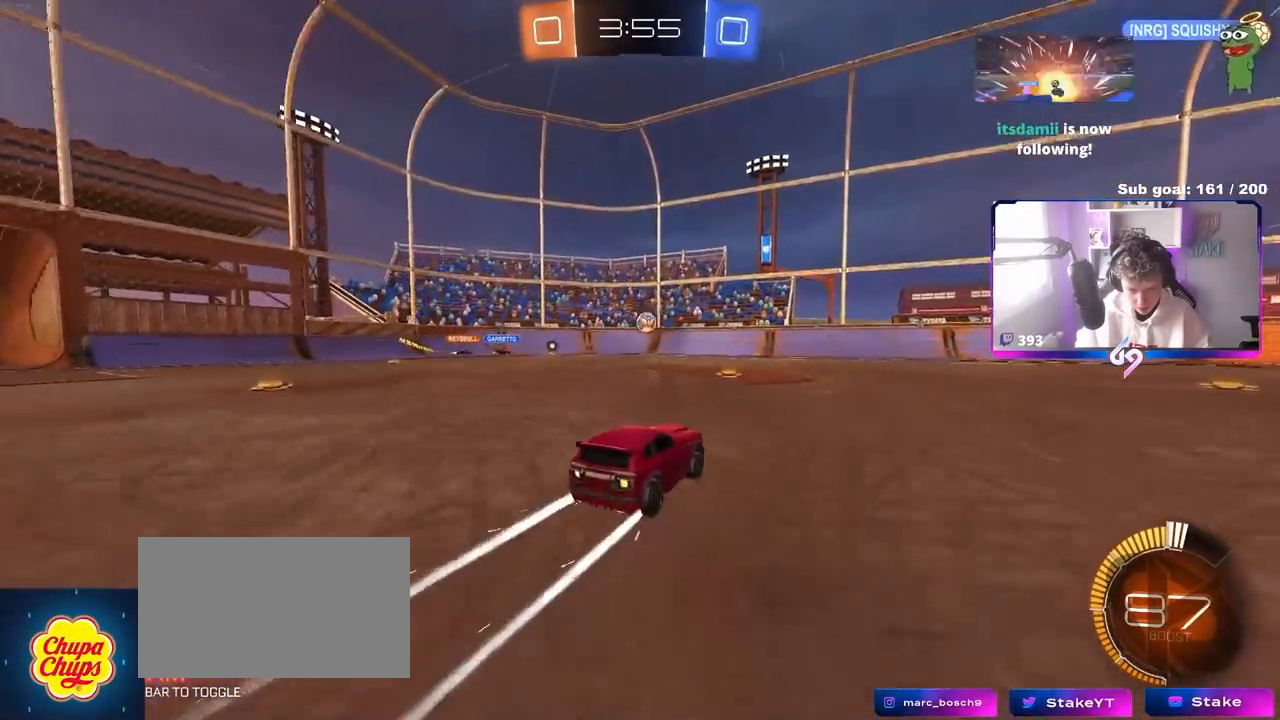
{"keys": ["w"], "mouse": [], "mouse_move": "still", "events": [[17, "d", "down"], [100, "d", "up"], [100, "mouse_left", "down"], [283, "mouse_left", "up"]]}
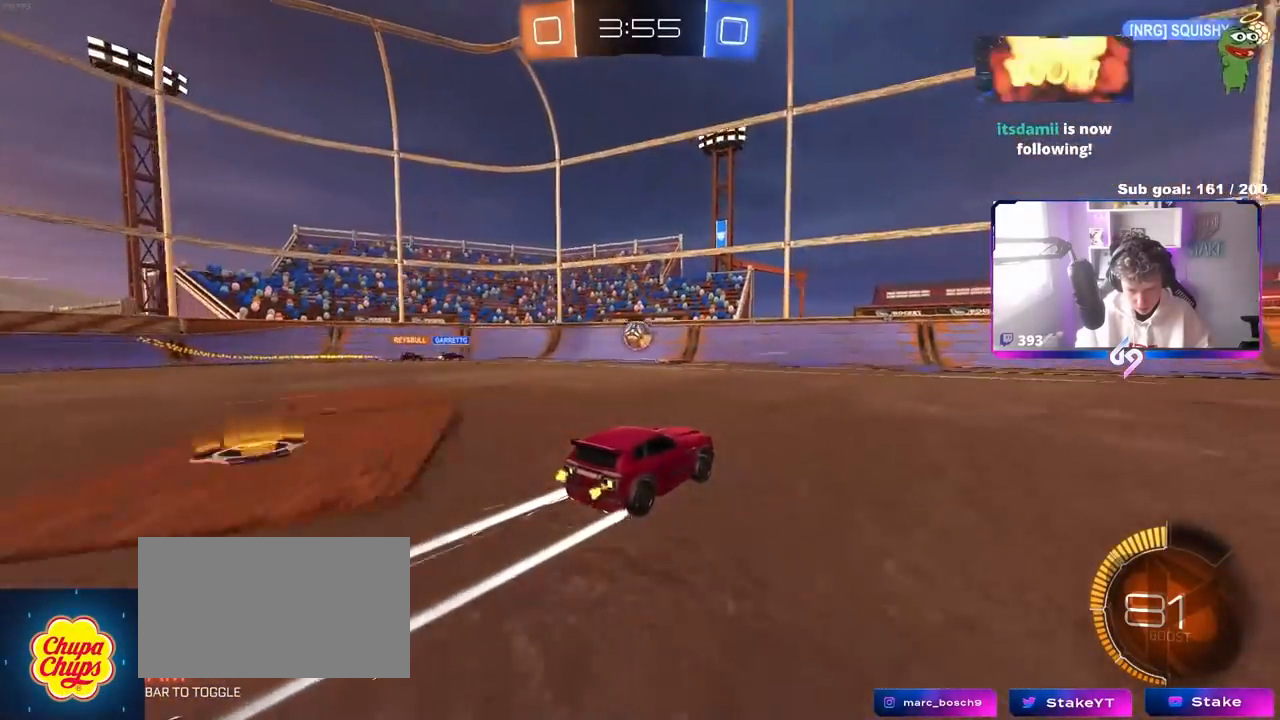
{"keys": ["w"], "mouse": [], "mouse_move": "still", "events": [[200, "a", "down"], [300, "a", "up"]]}
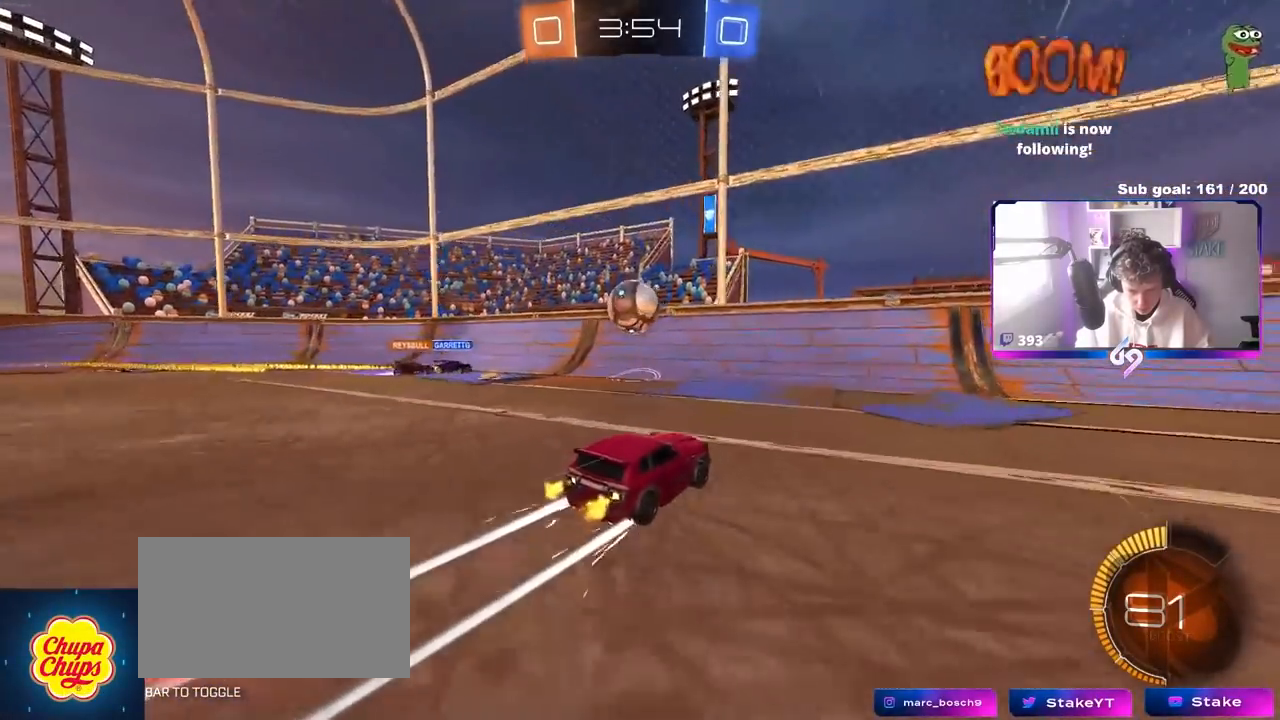
{"keys": ["d"], "mouse": [], "mouse_move": "right", "events": [[267, "w", "up"], [317, "mouse_right", "down"], [450, "d", "down"], [450, "mouse_right", "up"]]}
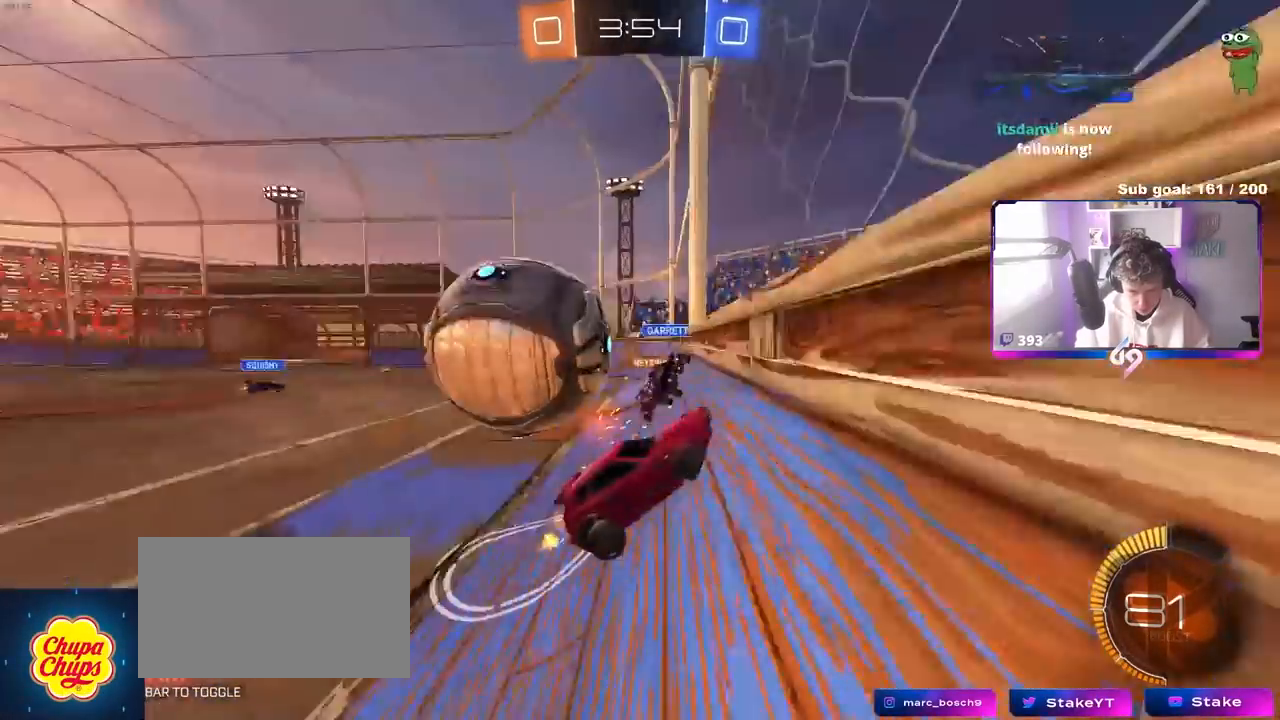
{"keys": ["a", "d", "s"], "mouse": [], "mouse_move": "still", "events": [[150, "d", "up"], [150, "w", "down"], [183, "a", "down"], [383, "shift", "down"], [417, "s", "down"], [417, "shift", "up"], [417, "w", "up"], [483, "d", "down"]]}
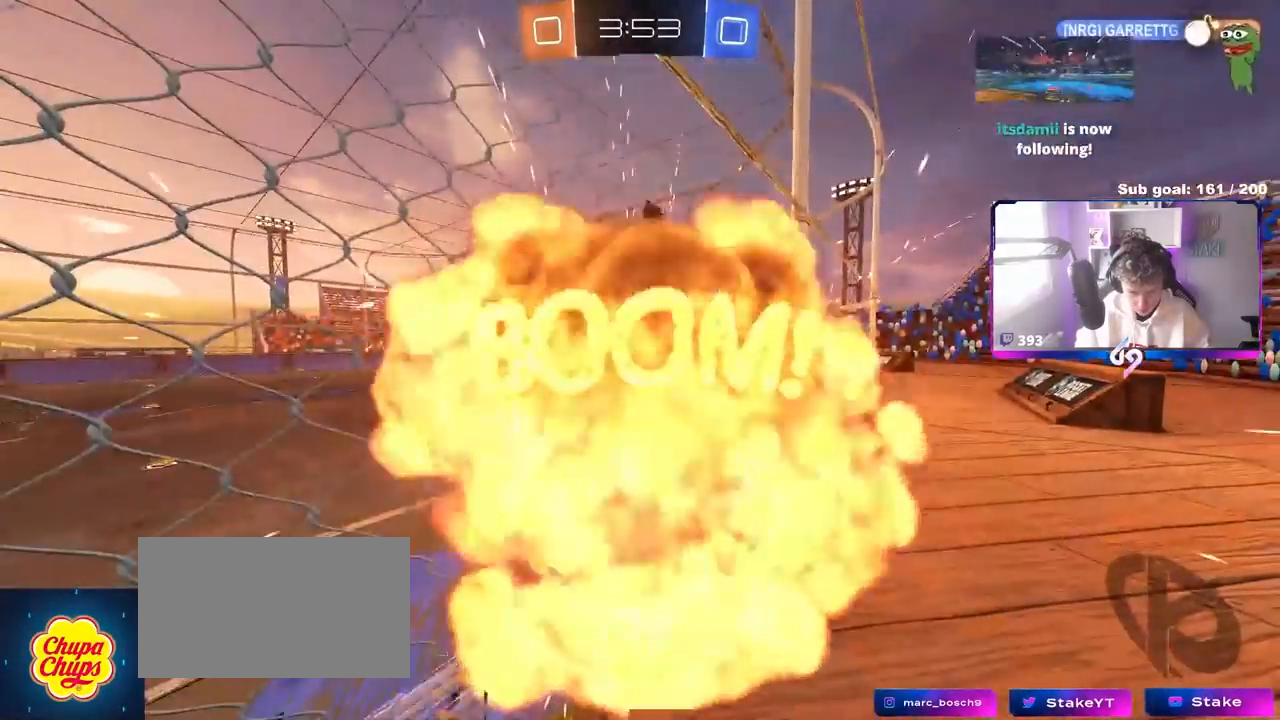
{"keys": [], "mouse": [], "mouse_move": "down-left", "events": [[17, "d", "up"], [17, "s", "up"], [117, "a", "up"]]}